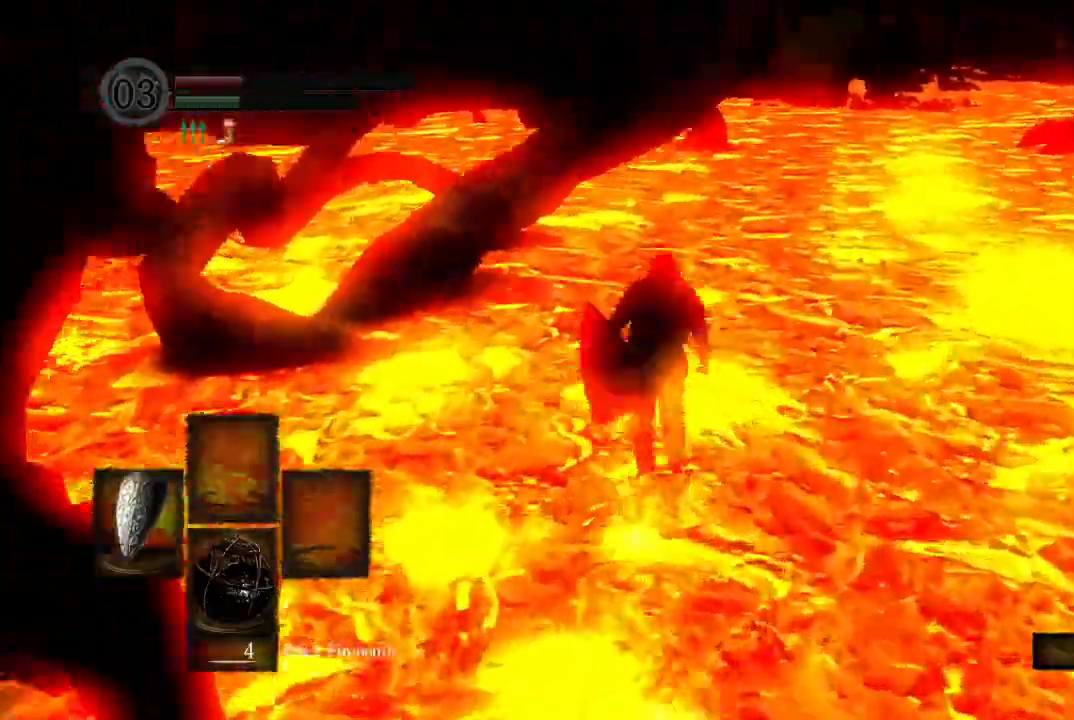
Gameplay with a controller (Xbox layout); each line is a JSON object with the inputs held at the frame after it (dt_ms = milliseconds from this image to that frame). "button_events" lists button changes between this image and that frame as [ms after this image, input, new state], when the widget could be followed in between (sticks are given only as held states). This document gives stick clicks only as held states, not as events. Not read: L2 R1 SELECT left_stick.
{"dt_ms": 500, "buttons": ["B", "R2"], "right_stick": "down-left", "button_events": [[400, "R2", "down"]]}
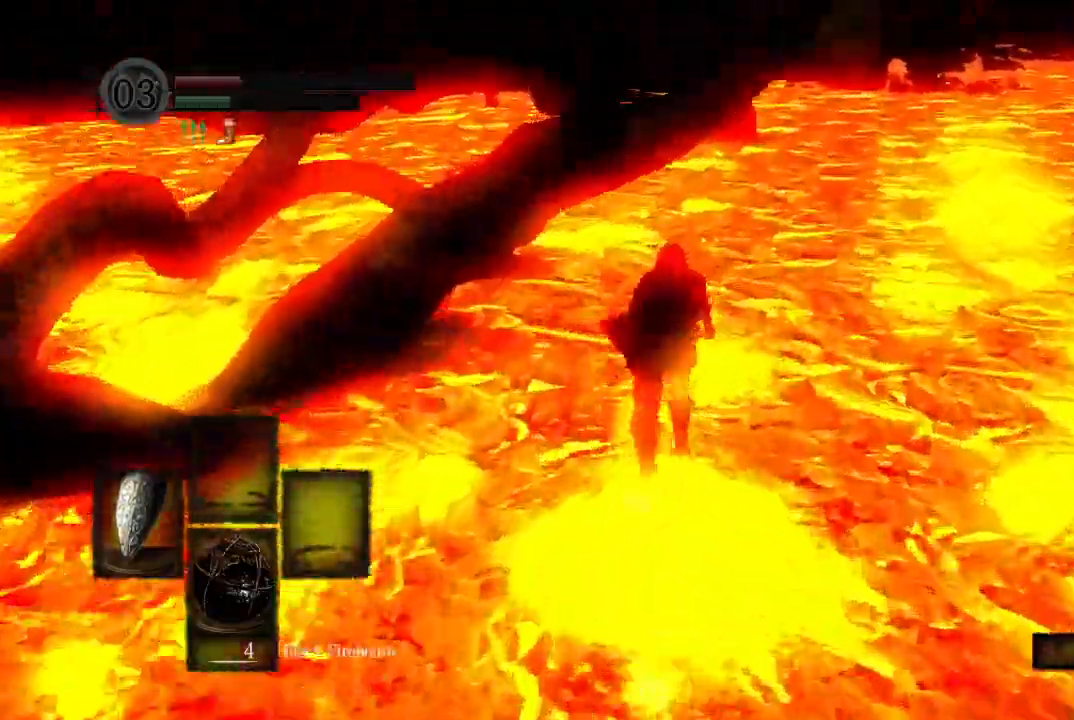
{"dt_ms": 500, "buttons": ["B", "R2"], "right_stick": "center", "button_events": []}
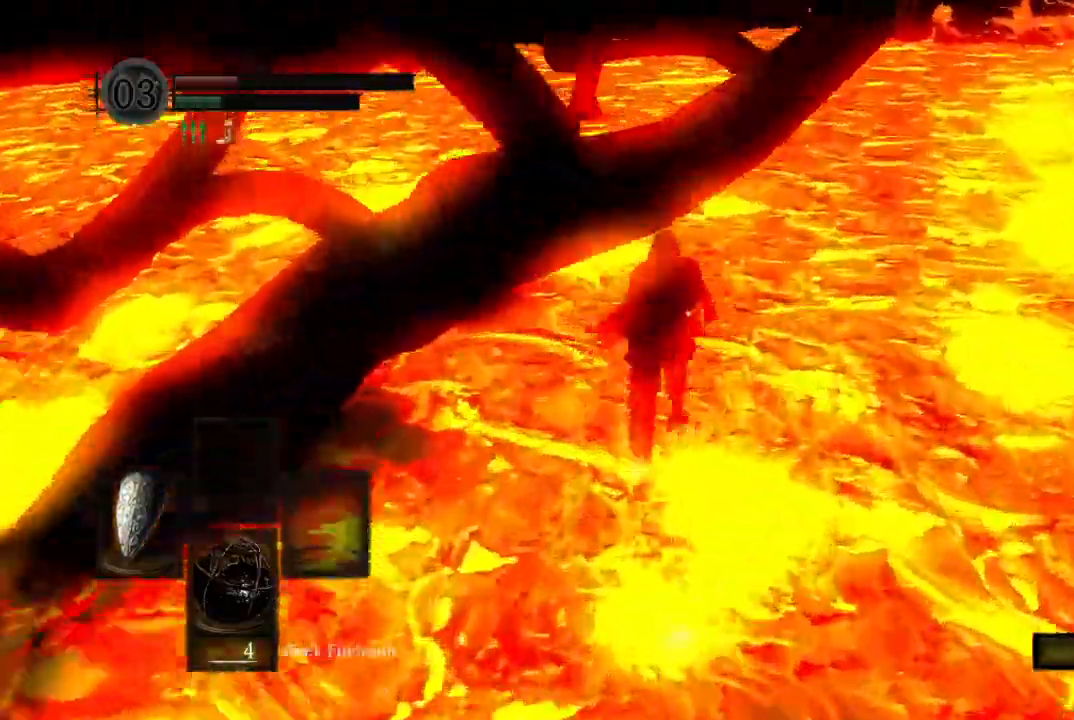
{"dt_ms": 1000, "buttons": ["B", "DPAD_RIGHT"], "right_stick": "center", "button_events": [[633, "B", "up"], [700, "R2", "up"], [800, "R2", "down"], [867, "B", "down"], [900, "R2", "up"], [1000, "DPAD_RIGHT", "down"]]}
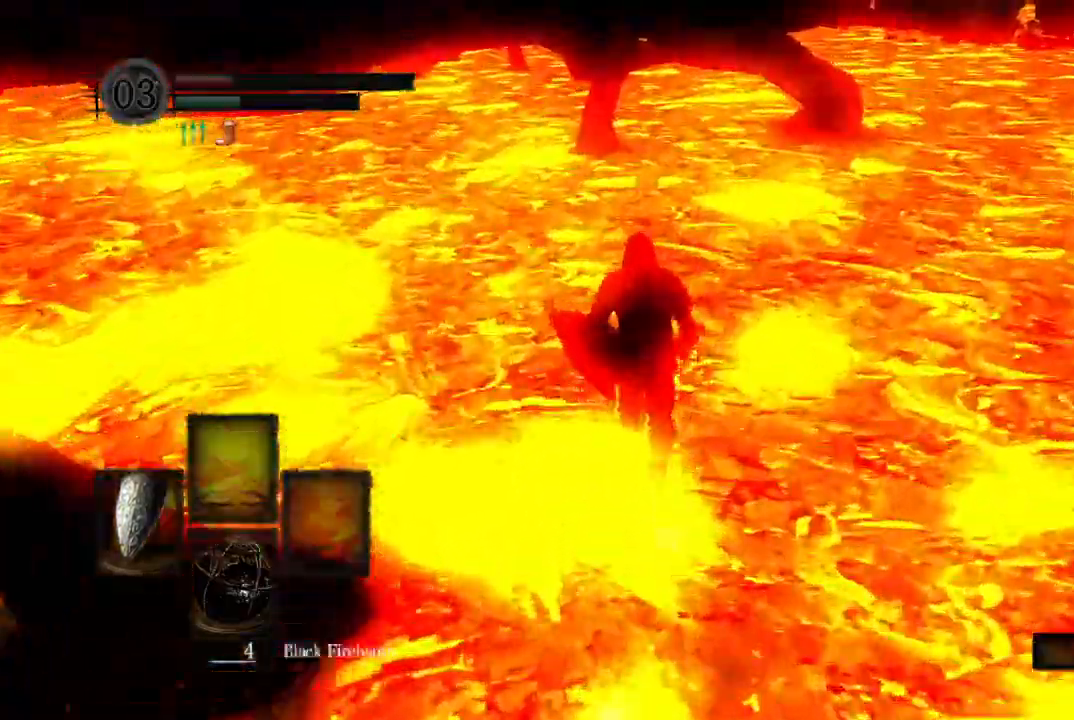
{"dt_ms": 500, "buttons": ["B", "R2"], "right_stick": "center", "button_events": [[100, "DPAD_RIGHT", "up"], [200, "R2", "down"], [400, "DPAD_RIGHT", "down"], [467, "DPAD_RIGHT", "up"]]}
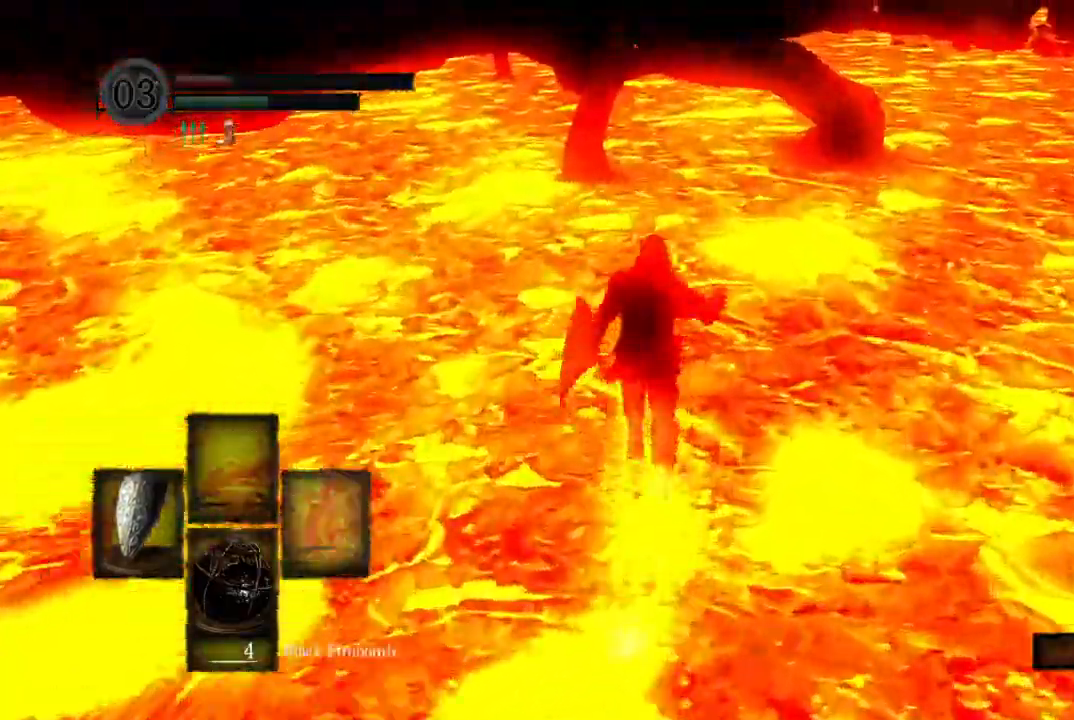
{"dt_ms": 500, "buttons": ["B"], "right_stick": "center", "button_events": [[333, "R2", "up"]]}